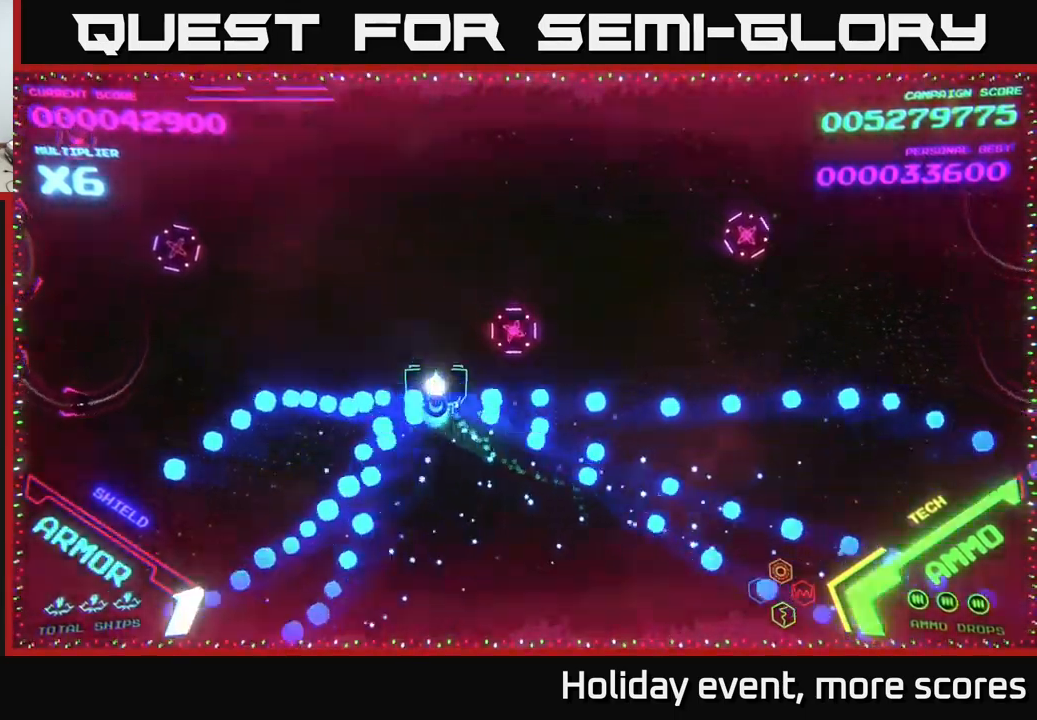
Gameplay with a controller (Xbox layout); each line is a JSON object with the inputs held at the frame after it. "events" lists button and stick changes between this image and that frame as [ms after this image, input, new state], when the widget could be followed in between.
{"buttons": ["B"], "left_stick": "up", "right_stick": "center", "events": [[250, "left_stick", "up-right"], [467, "left_stick", "up"]]}
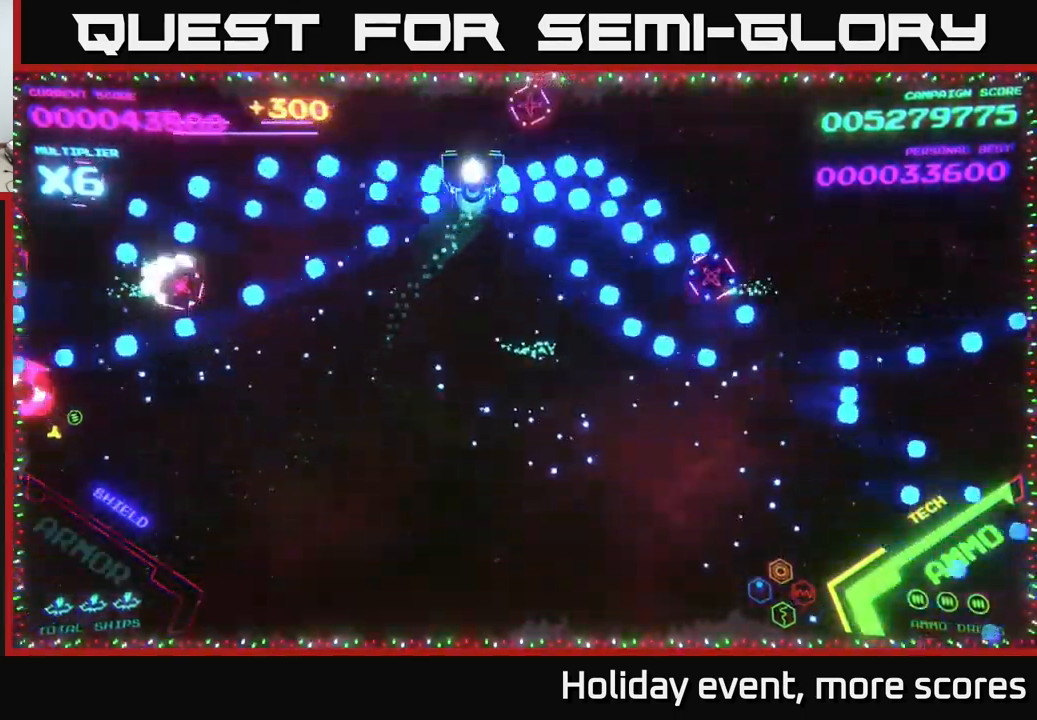
{"buttons": ["B"], "left_stick": "down-left", "right_stick": "center", "events": [[117, "left_stick", "down-left"], [167, "left_stick", "down"], [417, "left_stick", "down-left"]]}
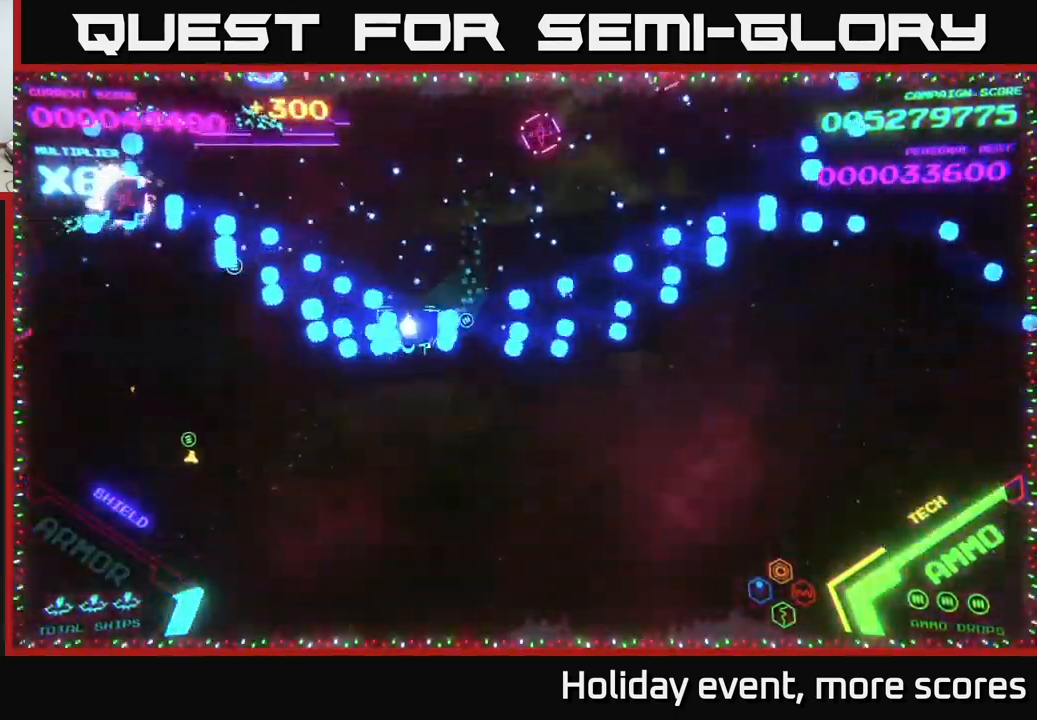
{"buttons": ["B"], "left_stick": "down-right", "right_stick": "center", "events": [[17, "left_stick", "left"], [167, "B", "up"], [217, "left_stick", "up"], [234, "B", "down"], [267, "left_stick", "right"], [417, "left_stick", "down-right"]]}
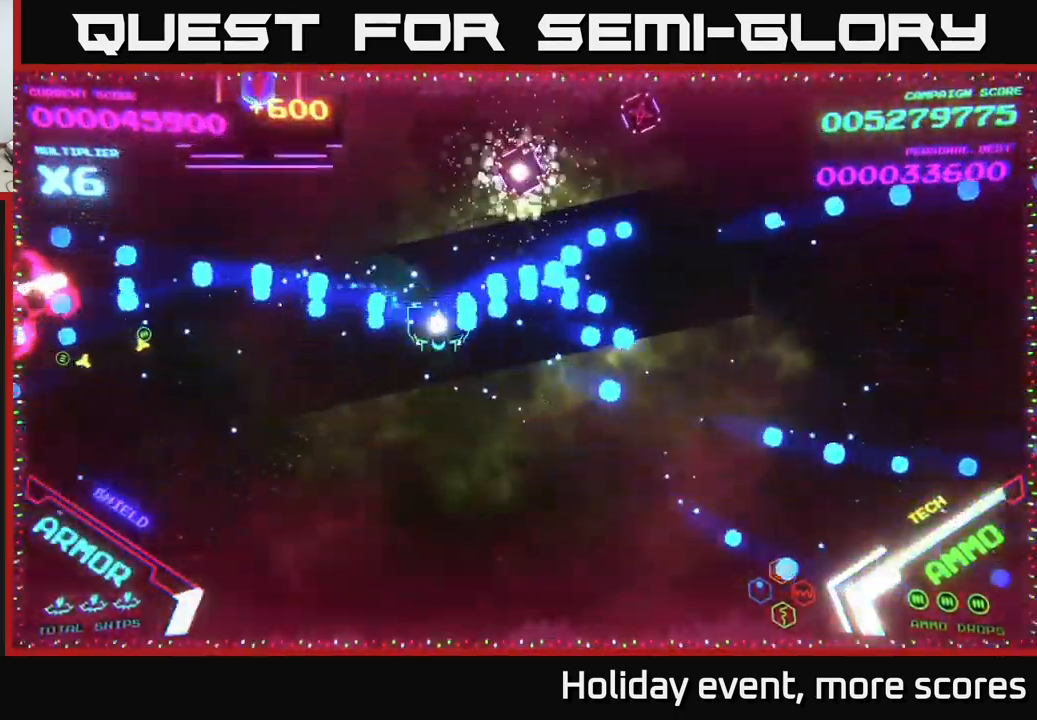
{"buttons": ["B"], "left_stick": "right", "right_stick": "center", "events": [[100, "left_stick", "right"], [117, "B", "up"], [200, "B", "down"], [200, "left_stick", "up-right"], [400, "left_stick", "right"]]}
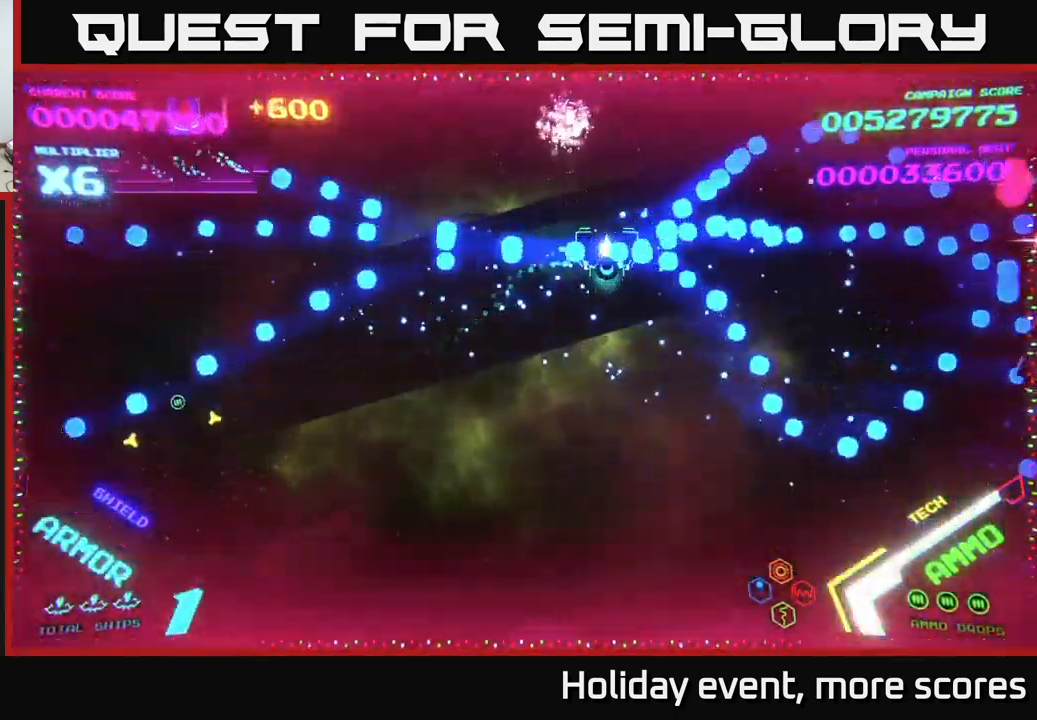
{"buttons": ["B"], "left_stick": "down-right", "right_stick": "center", "events": [[100, "left_stick", "up-right"], [217, "B", "up"], [284, "B", "down"], [334, "left_stick", "down-right"]]}
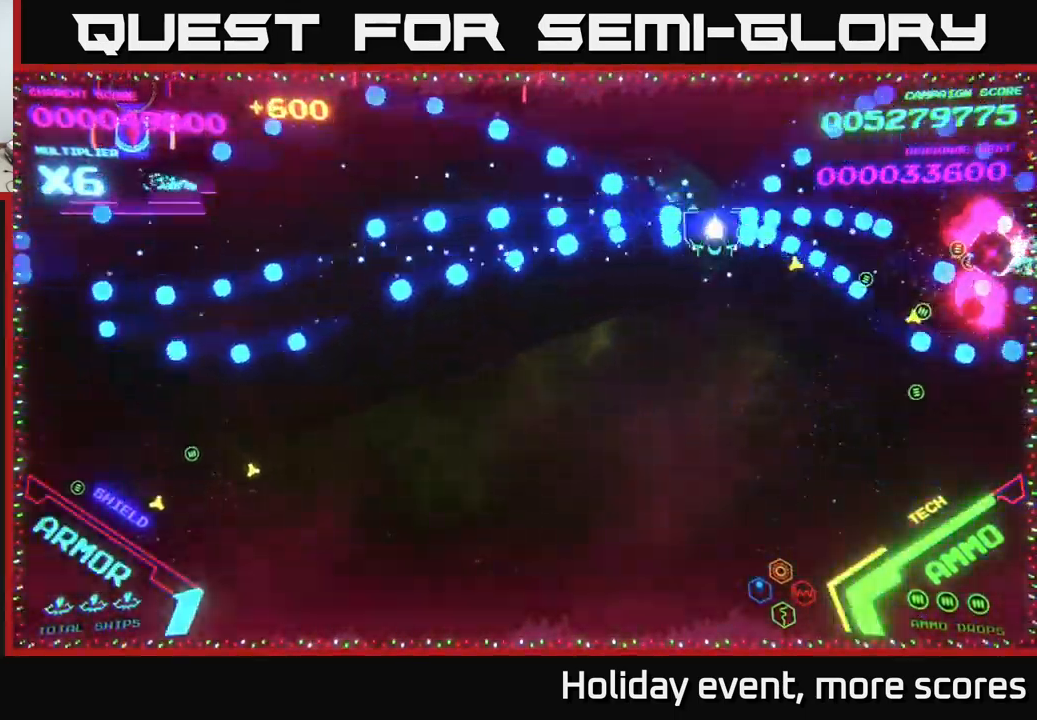
{"buttons": [], "left_stick": "down-left", "right_stick": "center", "events": [[134, "B", "up"], [134, "left_stick", "down"], [200, "B", "down"], [450, "B", "up"], [500, "left_stick", "down-left"]]}
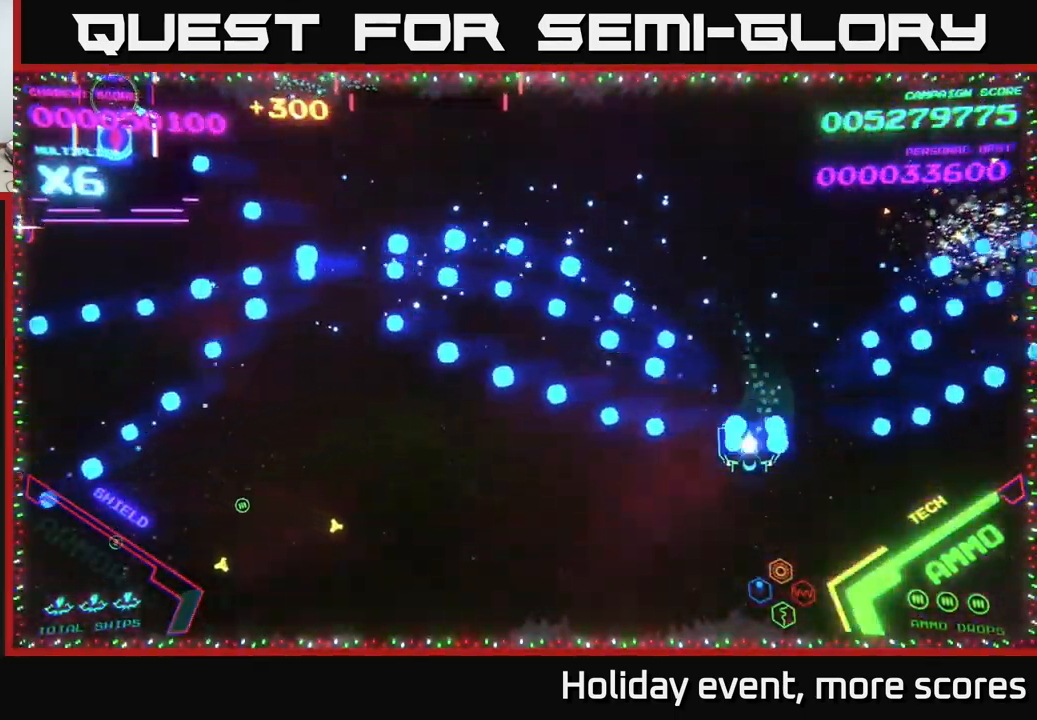
{"buttons": ["B"], "left_stick": "up-left", "right_stick": "center", "events": [[17, "B", "down"], [117, "B", "up"], [117, "left_stick", "left"], [250, "left_stick", "up-left"], [400, "B", "down"]]}
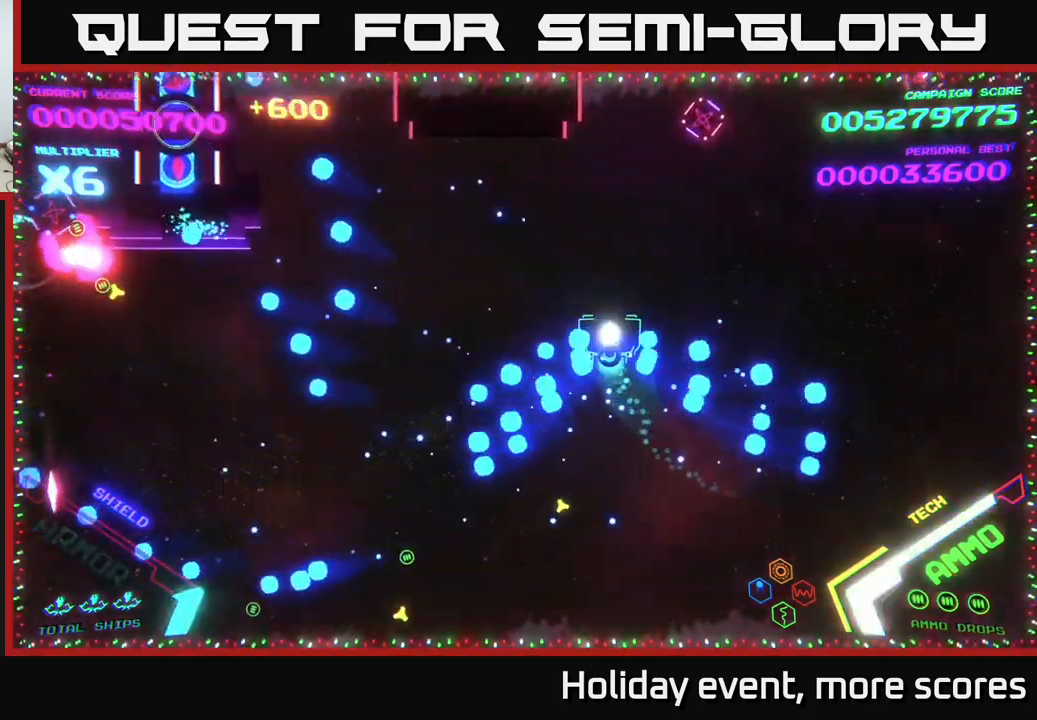
{"buttons": ["B"], "left_stick": "down", "right_stick": "center", "events": [[400, "left_stick", "down-left"], [466, "left_stick", "down"]]}
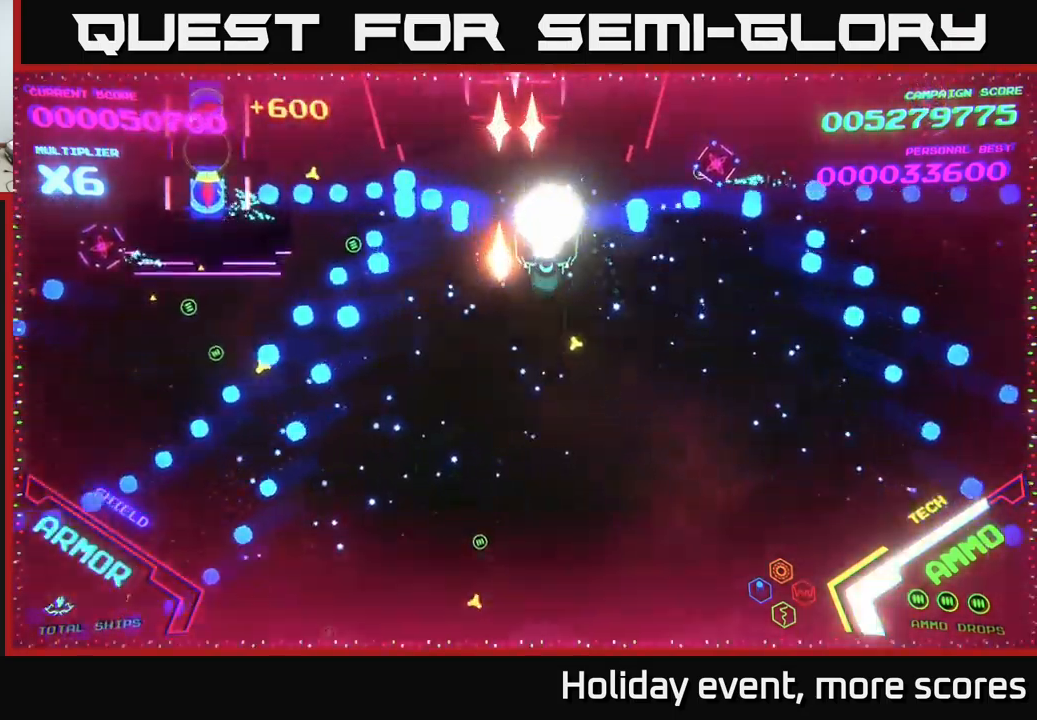
{"buttons": ["B", "L3"], "left_stick": "down-right", "right_stick": "center", "events": [[100, "left_stick", "down-right"], [366, "L3", "down"]]}
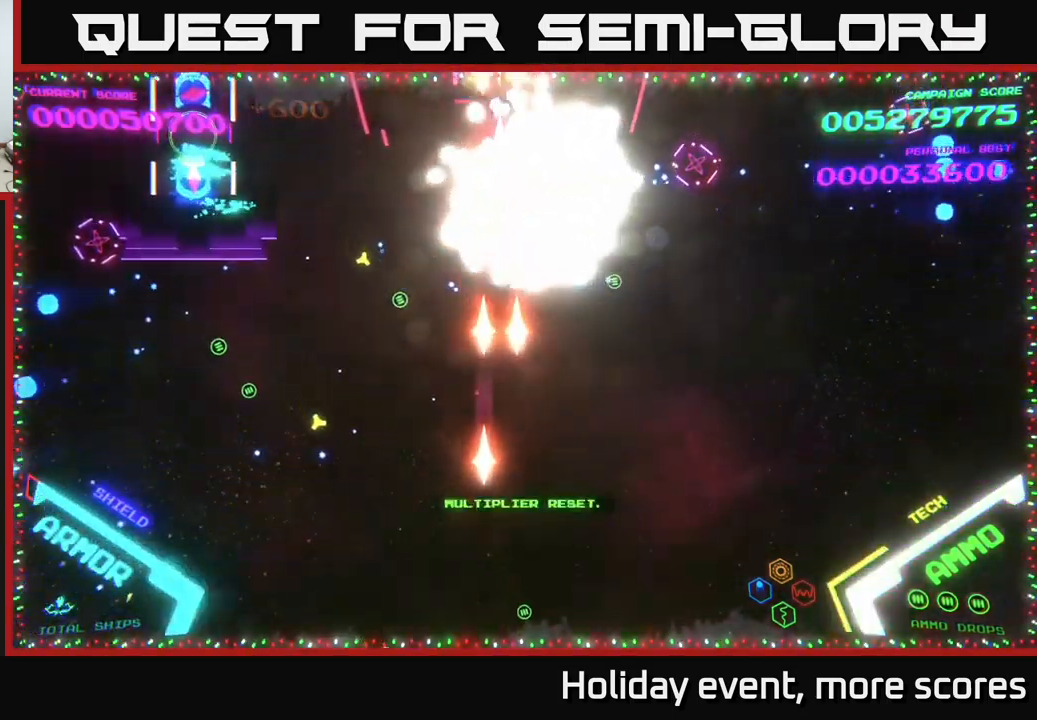
{"buttons": ["B"], "left_stick": "center", "right_stick": "center", "events": [[133, "L3", "up"], [183, "B", "up"], [300, "left_stick", "center"], [400, "B", "down"]]}
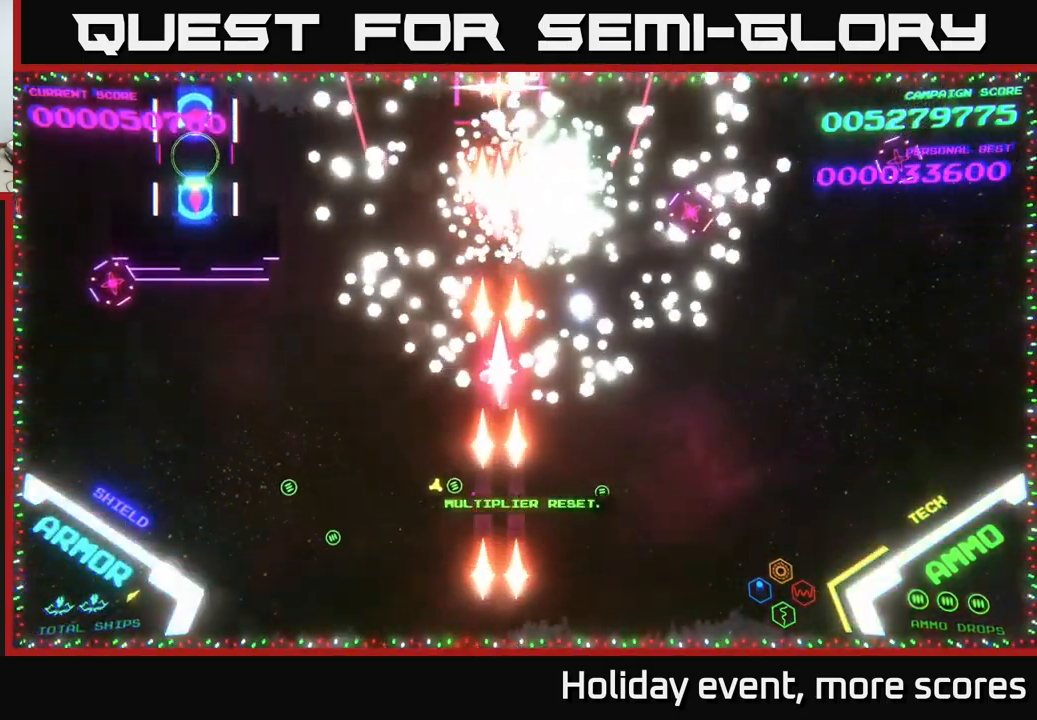
{"buttons": ["B"], "left_stick": "down-right", "right_stick": "center", "events": [[66, "B", "up"], [133, "B", "down"], [266, "left_stick", "down-left"], [383, "B", "up"], [466, "B", "down"], [483, "left_stick", "down-right"]]}
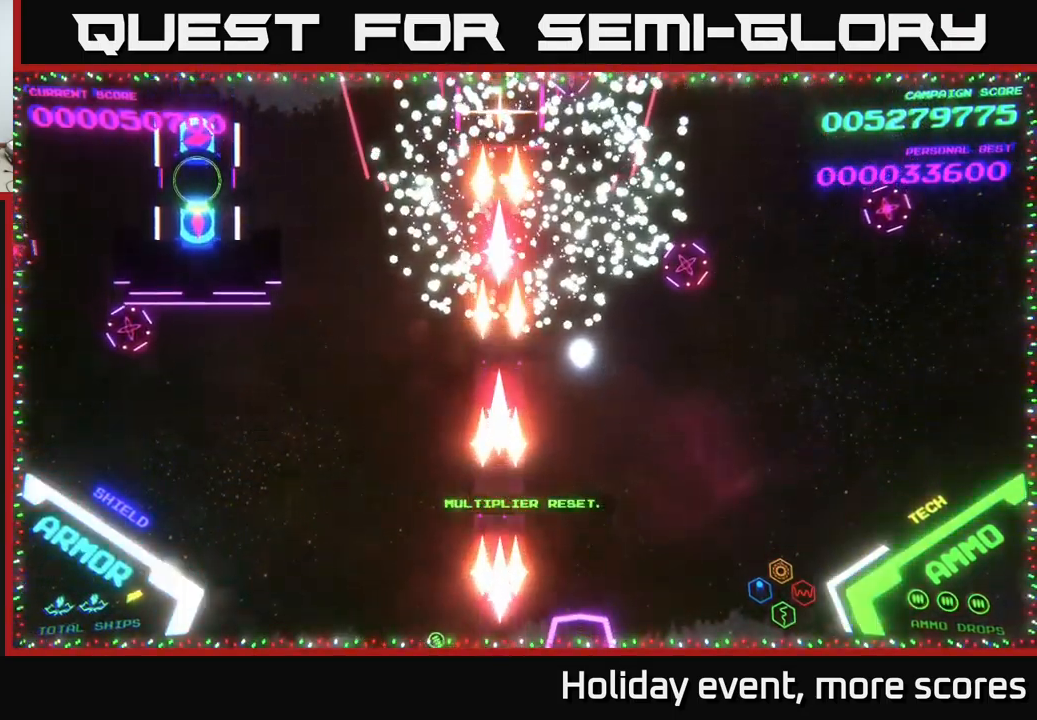
{"buttons": ["B"], "left_stick": "left", "right_stick": "center", "events": [[83, "B", "up"], [100, "left_stick", "right"], [200, "B", "down"], [333, "B", "up"], [400, "B", "down"], [416, "left_stick", "down"], [500, "left_stick", "left"]]}
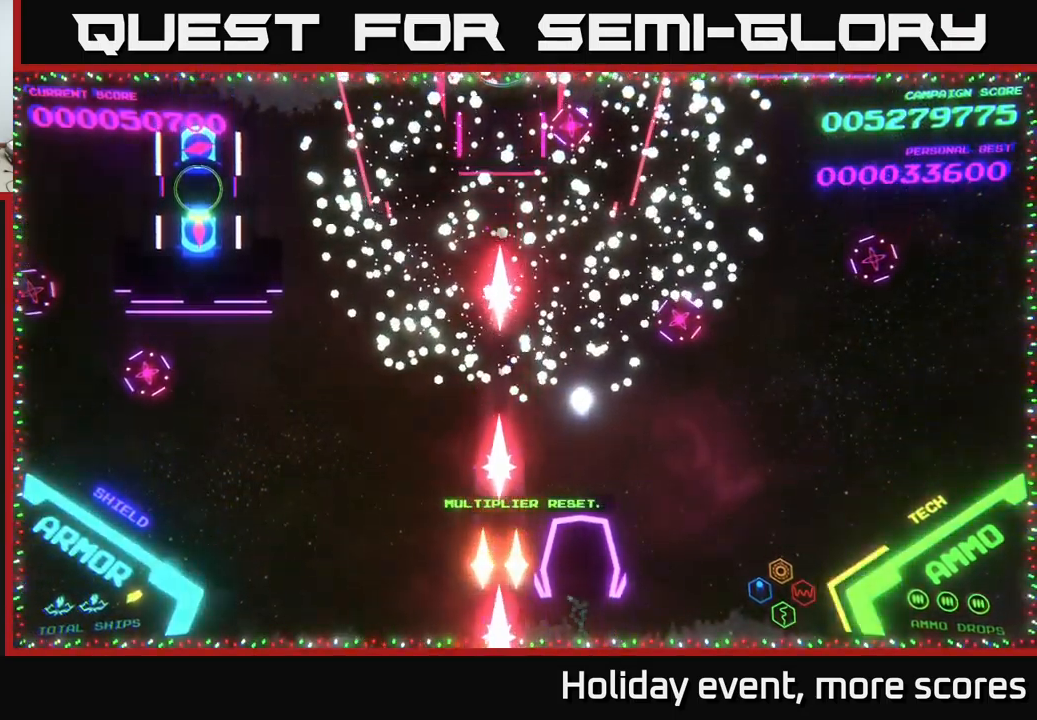
{"buttons": [], "left_stick": "up-left", "right_stick": "center", "events": [[33, "B", "up"], [116, "B", "down"], [116, "left_stick", "up"], [250, "B", "up"], [350, "B", "down"], [433, "left_stick", "up-left"], [466, "B", "up"]]}
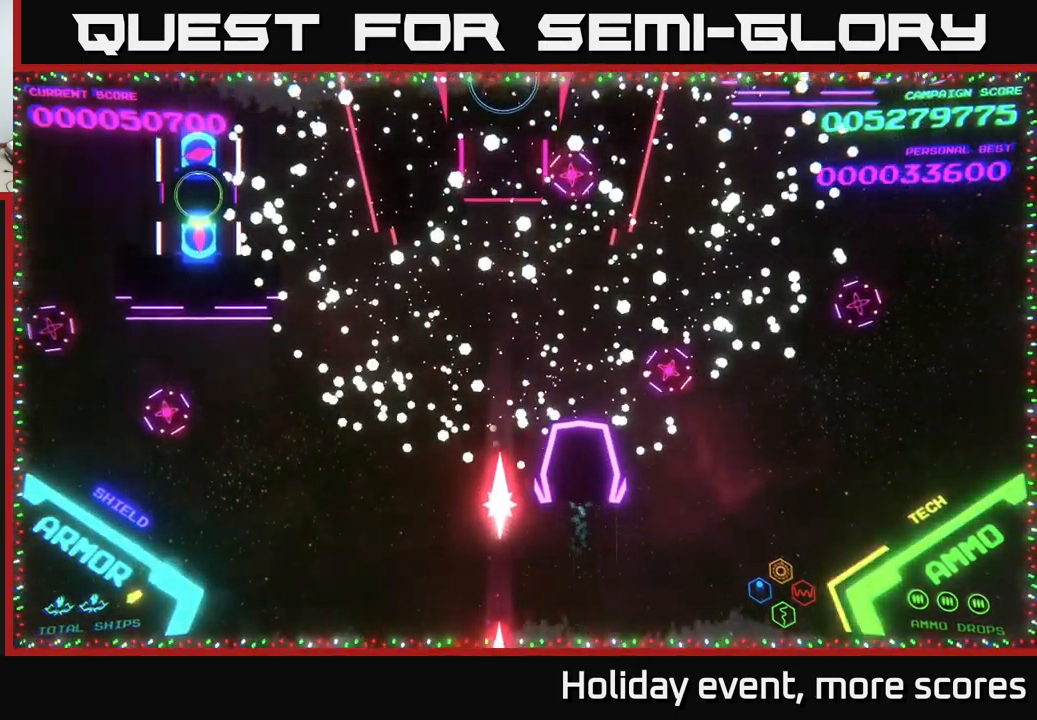
{"buttons": [], "left_stick": "center", "right_stick": "center", "events": [[366, "left_stick", "up-right"], [400, "X", "down"], [416, "left_stick", "center"], [466, "X", "up"]]}
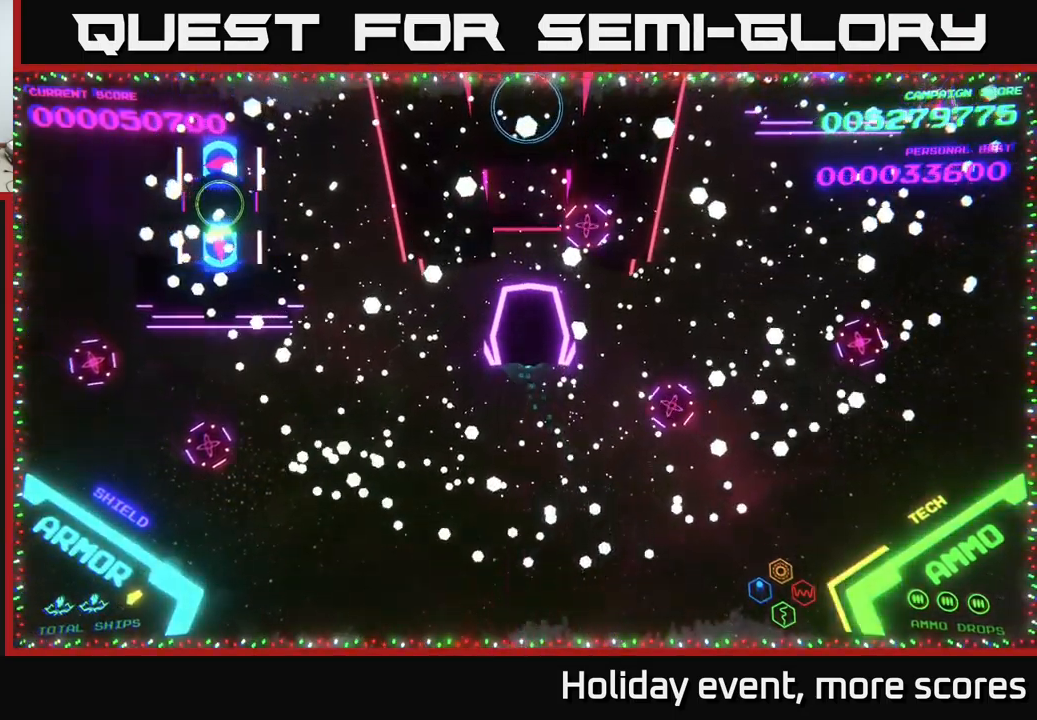
{"buttons": [], "left_stick": "center", "right_stick": "center", "events": [[33, "X", "down"], [83, "X", "up"], [183, "left_stick", "down"], [250, "left_stick", "center"], [300, "X", "down"], [366, "X", "up"], [433, "X", "down"], [483, "X", "up"]]}
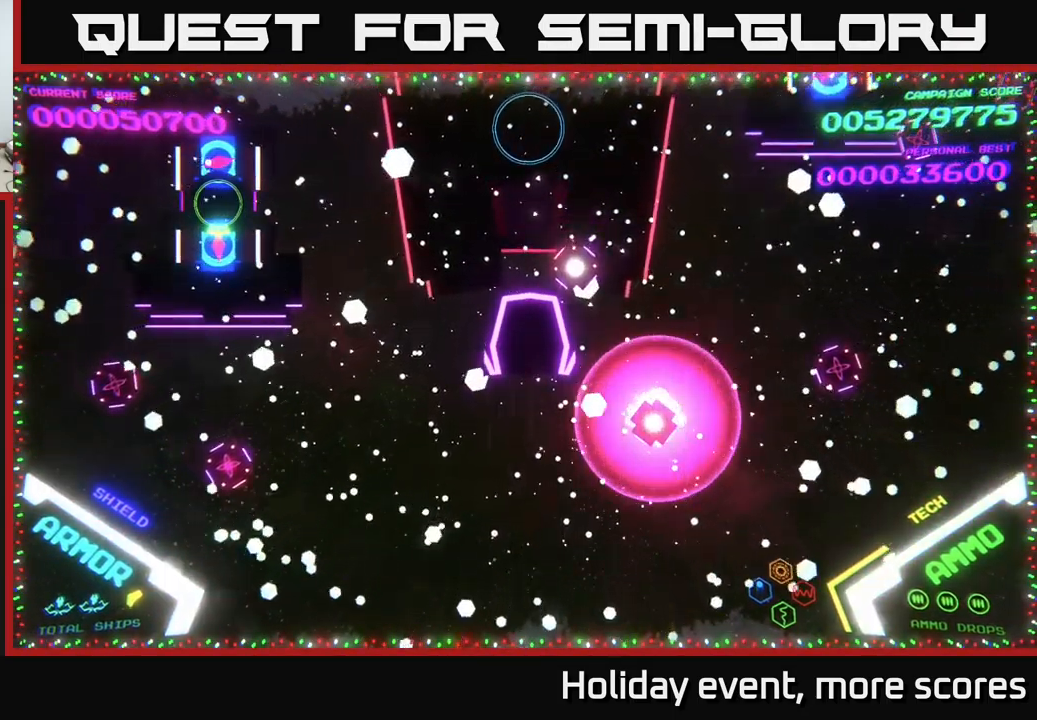
{"buttons": ["X"], "left_stick": "down", "right_stick": "center", "events": [[66, "X", "down"], [100, "left_stick", "down"], [133, "X", "up"], [200, "left_stick", "center"], [233, "X", "down"], [283, "X", "up"], [350, "X", "down"], [366, "left_stick", "down"], [400, "X", "up"], [466, "X", "down"]]}
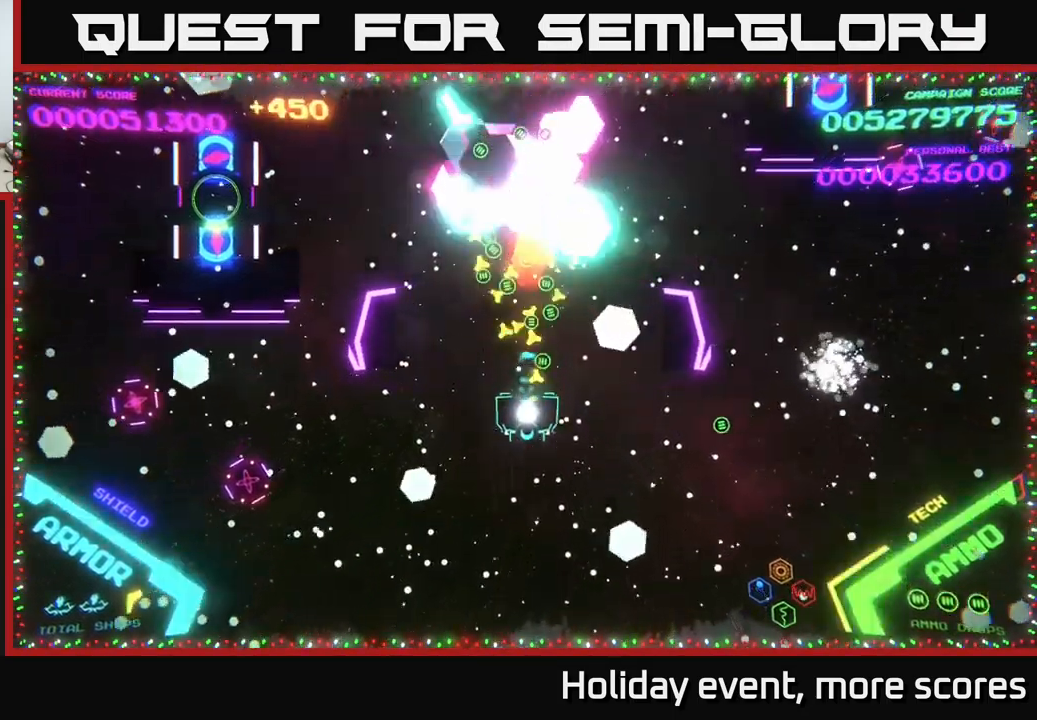
{"buttons": [], "left_stick": "up", "right_stick": "center", "events": [[16, "X", "up"], [100, "X", "down"], [133, "X", "up"], [250, "left_stick", "left"], [400, "left_stick", "up"]]}
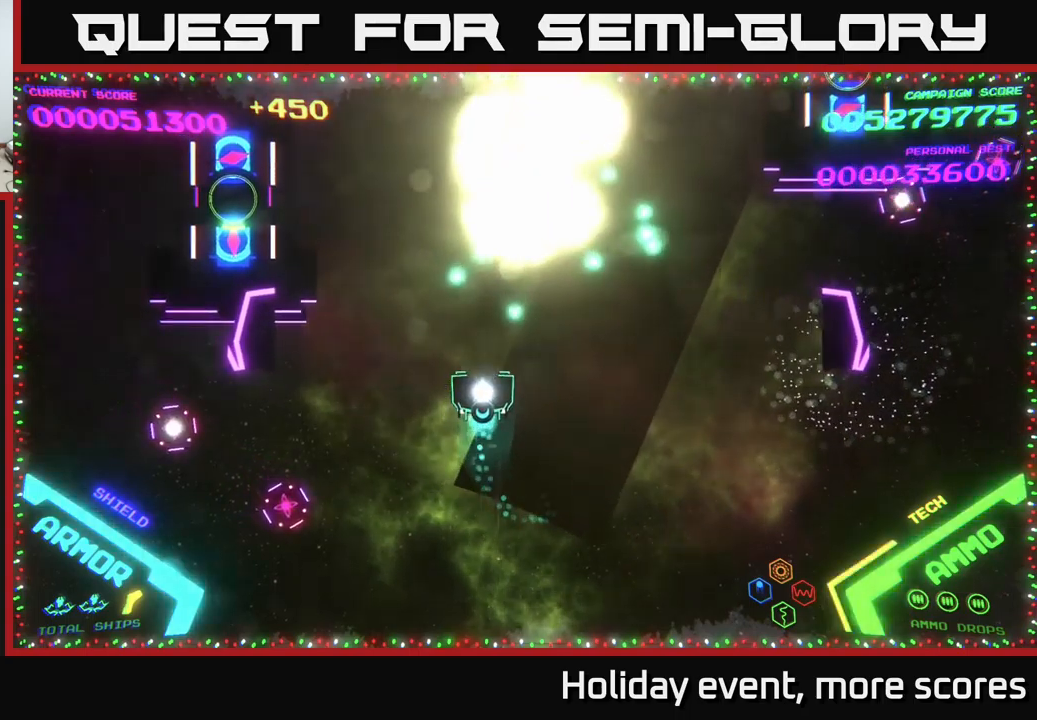
{"buttons": ["B"], "left_stick": "up-left", "right_stick": "center", "events": [[100, "B", "down"], [217, "left_stick", "up-left"]]}
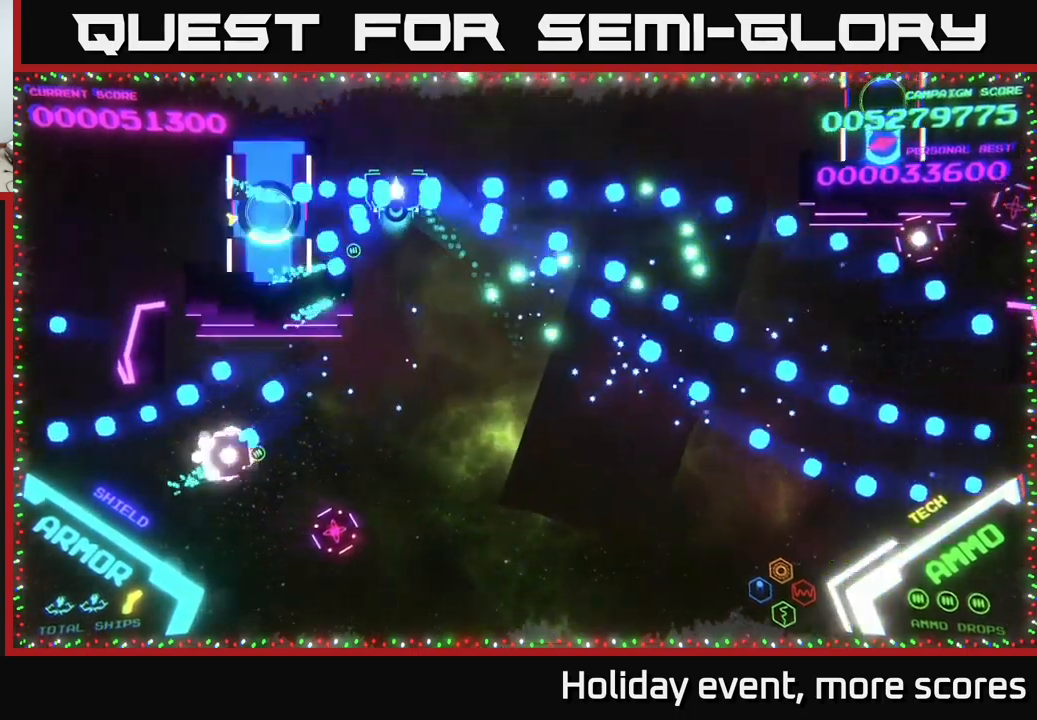
{"buttons": ["B"], "left_stick": "up-right", "right_stick": "center", "events": [[100, "left_stick", "center"], [267, "left_stick", "right"], [367, "B", "up"], [417, "left_stick", "up-right"], [433, "B", "down"]]}
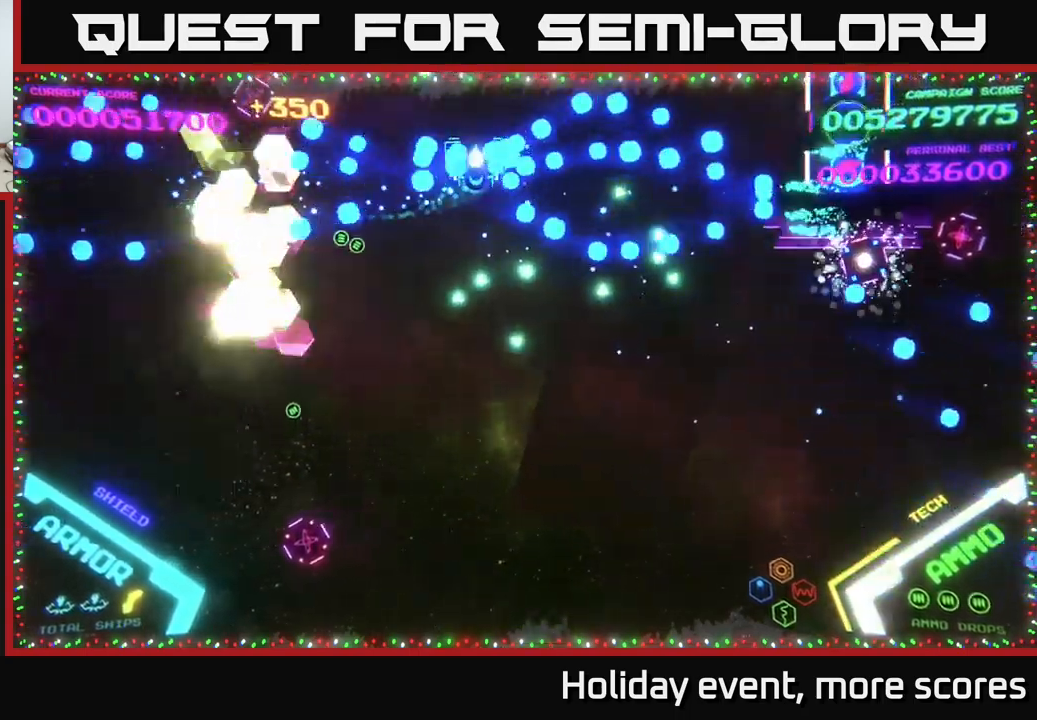
{"buttons": [], "left_stick": "down-left", "right_stick": "center", "events": [[17, "B", "up"], [33, "B", "down"], [167, "left_stick", "right"], [400, "left_stick", "down-left"], [500, "B", "up"]]}
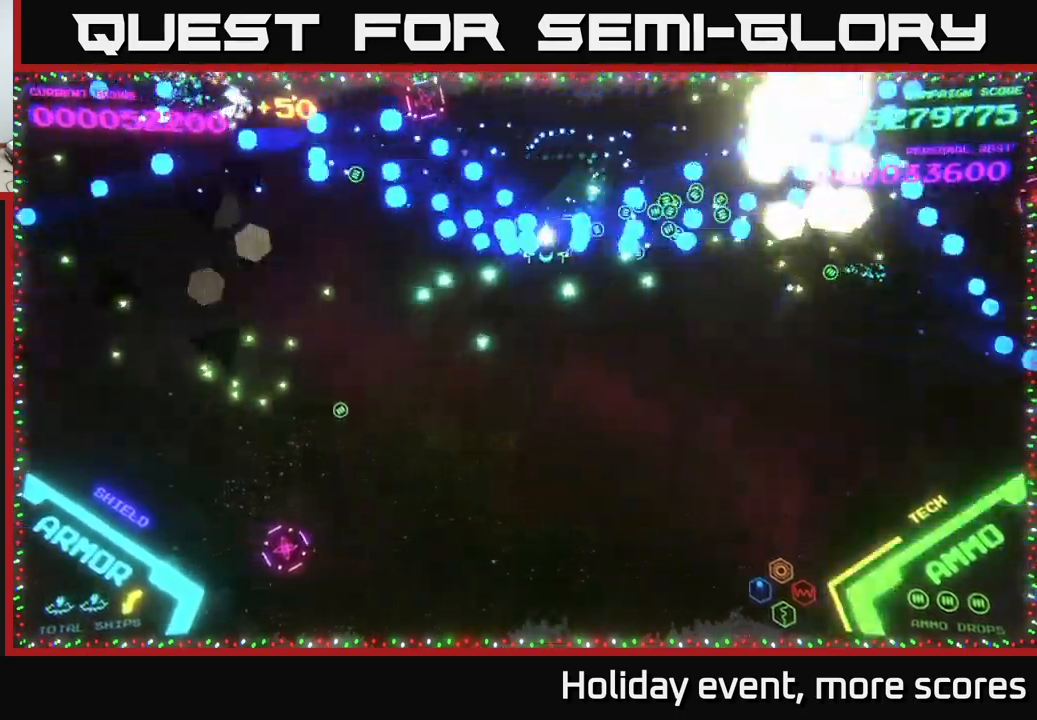
{"buttons": ["B"], "left_stick": "down", "right_stick": "center", "events": [[33, "B", "down"], [200, "B", "up"], [250, "B", "down"], [350, "B", "up"], [367, "left_stick", "down"], [450, "B", "down"]]}
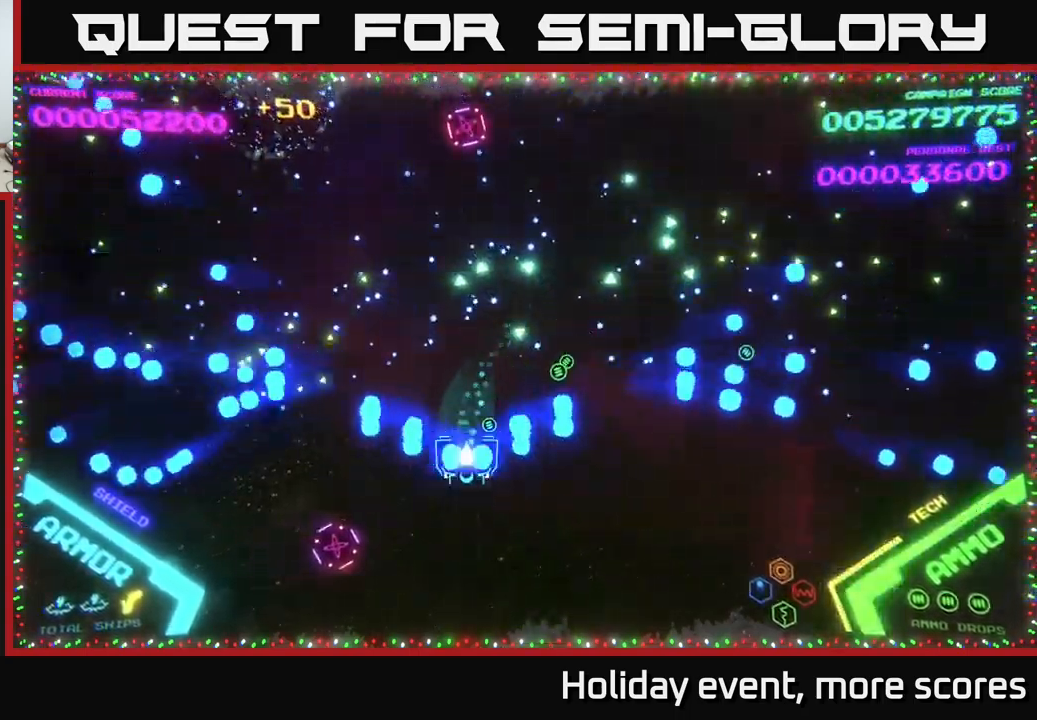
{"buttons": ["B"], "left_stick": "up", "right_stick": "center", "events": [[167, "B", "up"], [200, "left_stick", "left"], [250, "B", "down"], [250, "left_stick", "up-left"], [350, "left_stick", "up"], [400, "B", "up"], [450, "B", "down"]]}
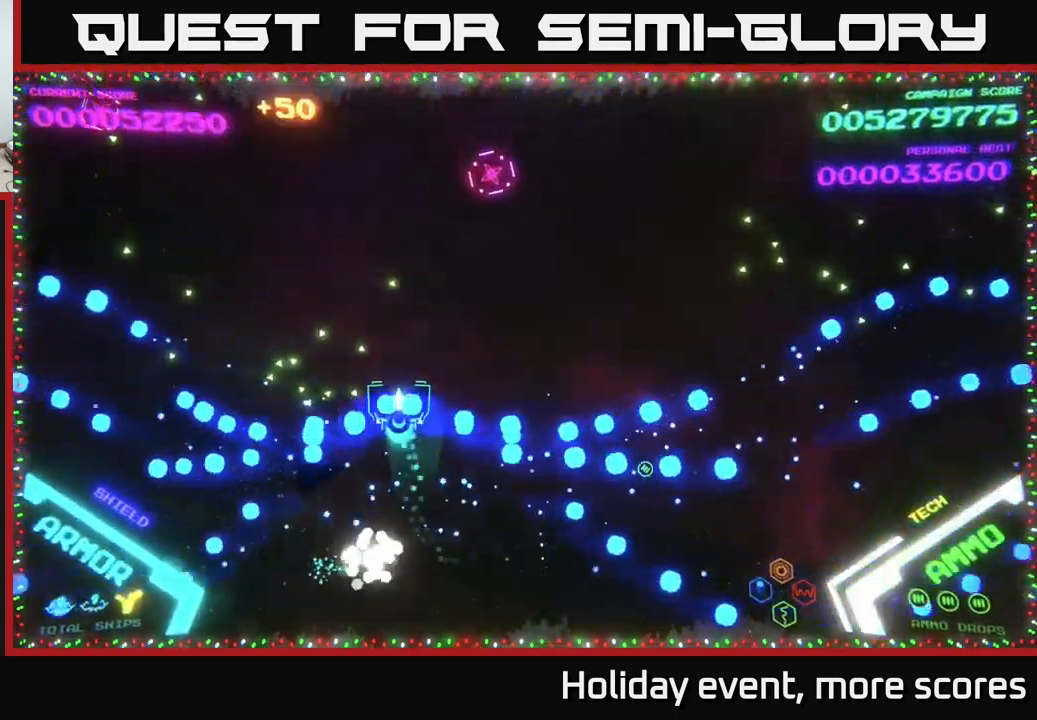
{"buttons": ["B"], "left_stick": "up", "right_stick": "center", "events": [[33, "left_stick", "up-left"], [100, "B", "up"], [317, "B", "down"], [333, "left_stick", "up"]]}
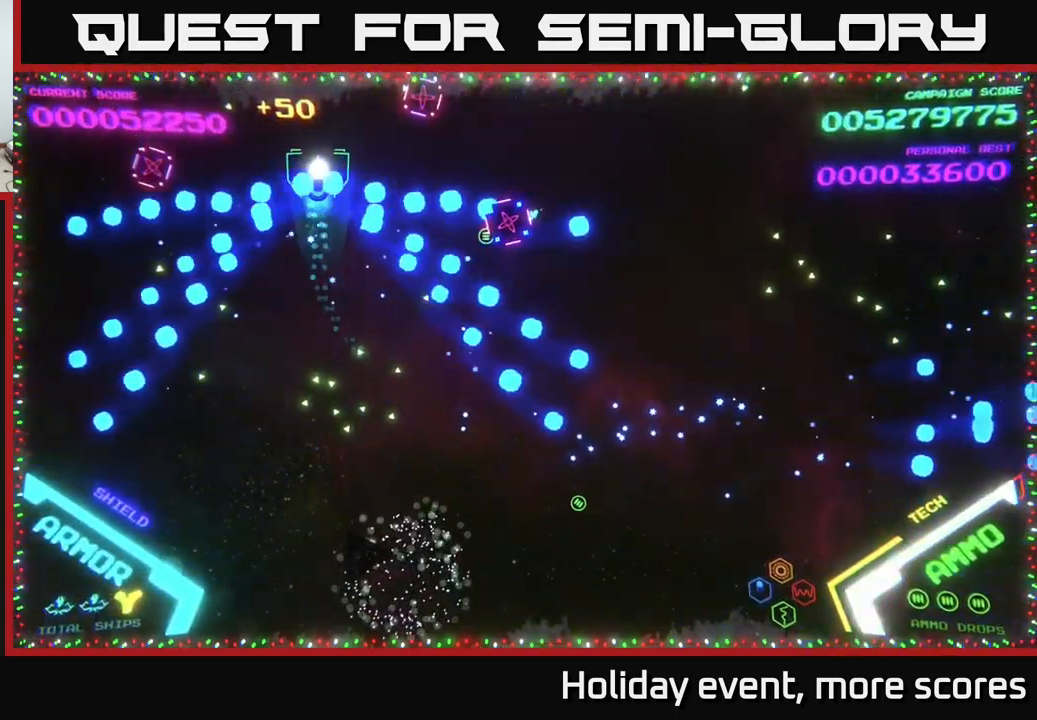
{"buttons": [], "left_stick": "down-right", "right_stick": "center", "events": [[133, "left_stick", "down"], [167, "B", "up"], [250, "B", "down"], [317, "left_stick", "down-right"], [417, "B", "up"]]}
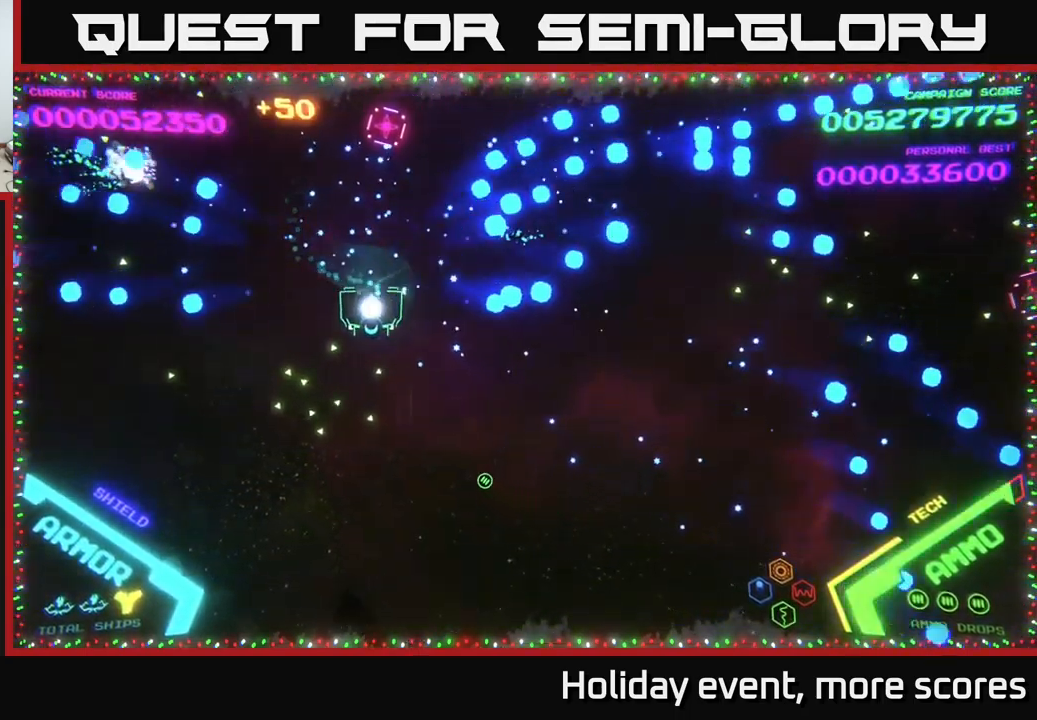
{"buttons": [], "left_stick": "right", "right_stick": "center", "events": [[33, "left_stick", "down-left"], [133, "A", "down"], [217, "left_stick", "down-right"], [233, "A", "up"], [267, "A", "down"], [350, "left_stick", "right"], [433, "A", "up"]]}
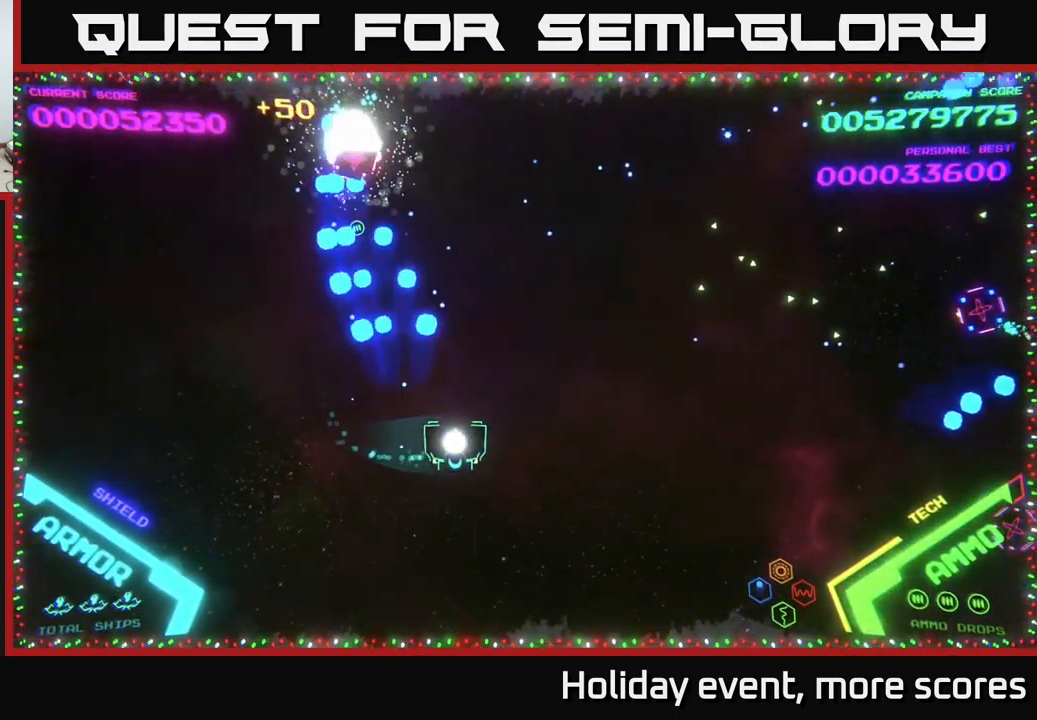
{"buttons": [], "left_stick": "right", "right_stick": "center", "events": [[117, "left_stick", "up-right"], [317, "B", "down"], [467, "B", "up"], [483, "left_stick", "right"]]}
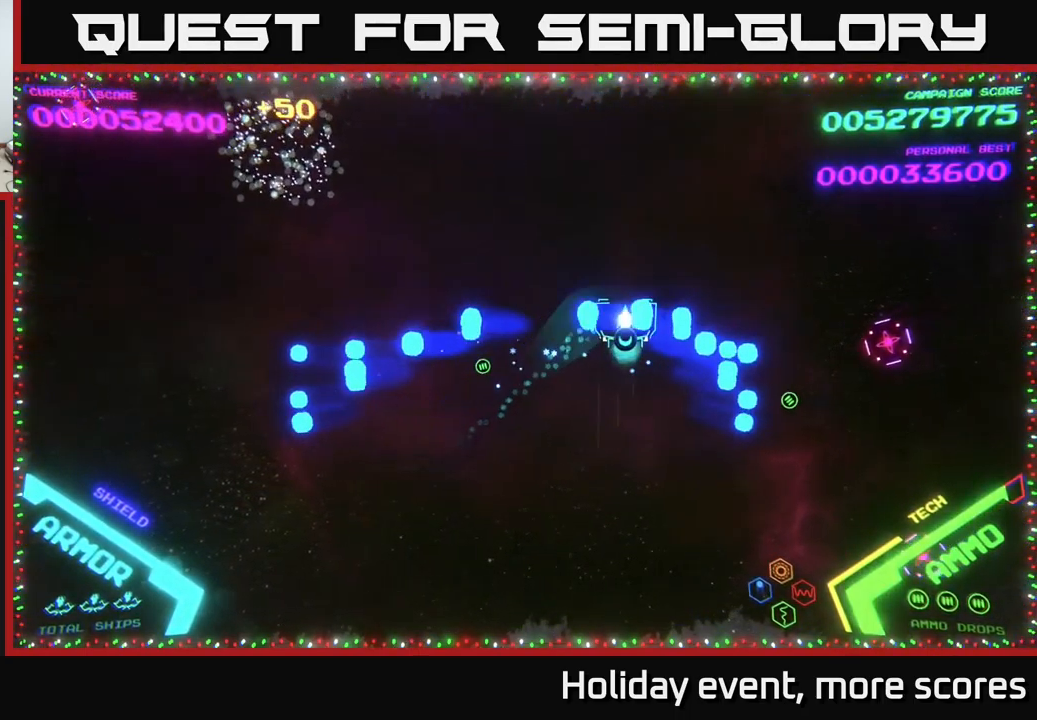
{"buttons": ["B"], "left_stick": "down-right", "right_stick": "center", "events": [[33, "B", "down"], [33, "left_stick", "down-right"], [83, "left_stick", "down"], [133, "B", "up"], [267, "B", "down"], [384, "B", "up"], [384, "left_stick", "down-right"], [434, "B", "down"]]}
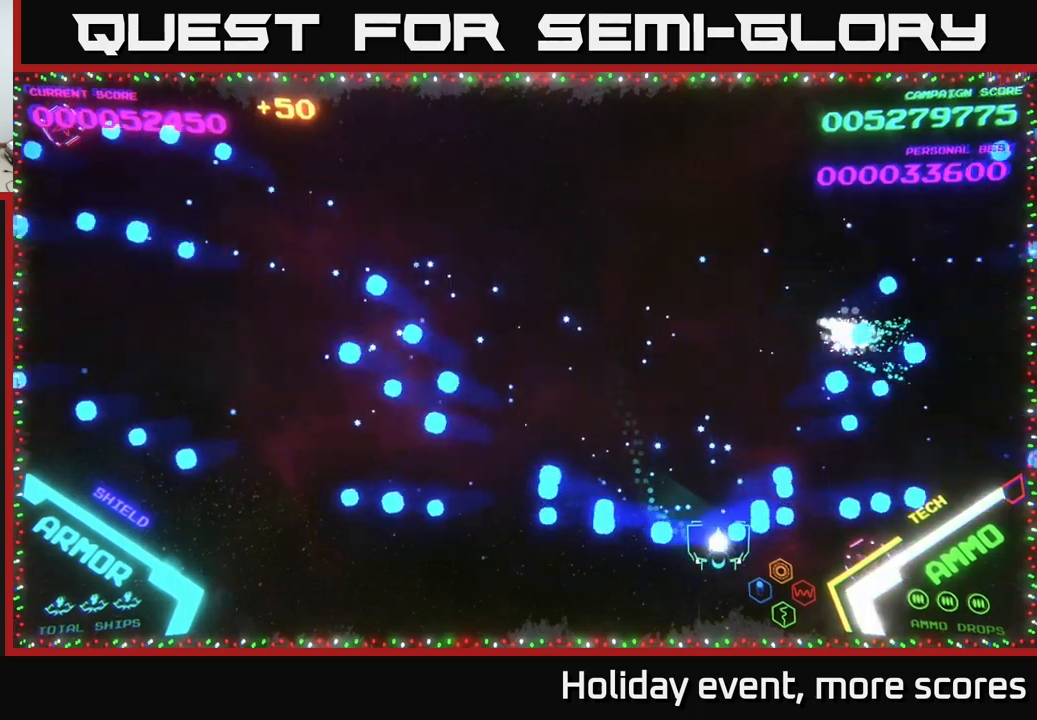
{"buttons": [], "left_stick": "up-left", "right_stick": "center", "events": [[67, "B", "up"], [150, "B", "down"], [234, "left_stick", "up"], [267, "B", "up"], [434, "left_stick", "up-left"]]}
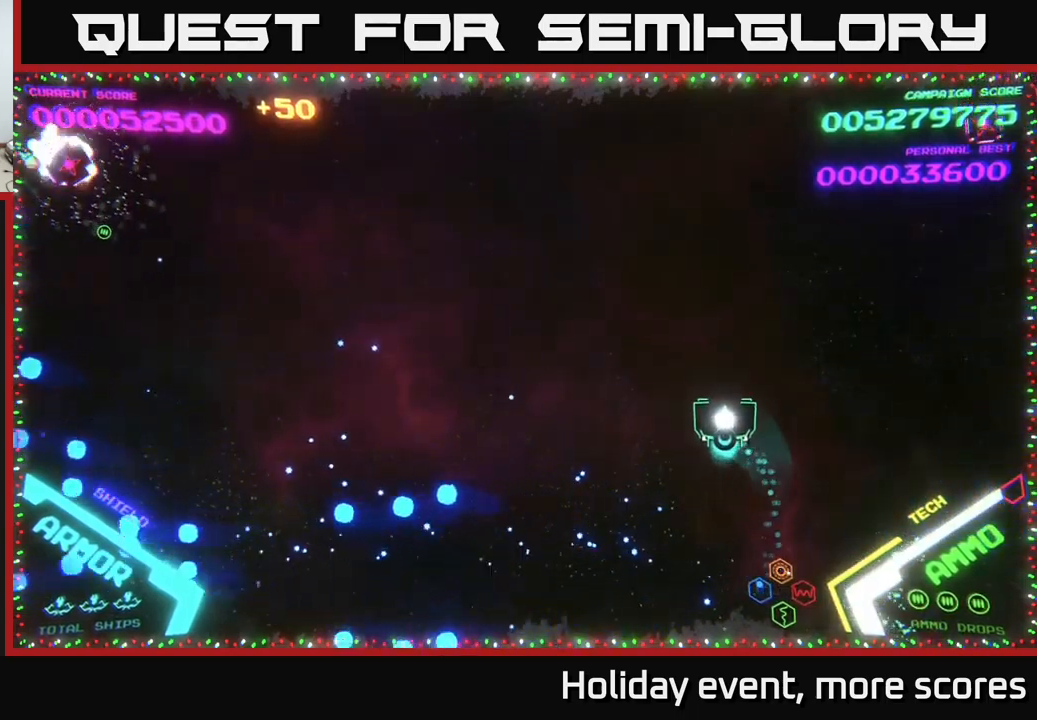
{"buttons": [], "left_stick": "left", "right_stick": "center", "events": [[67, "left_stick", "left"]]}
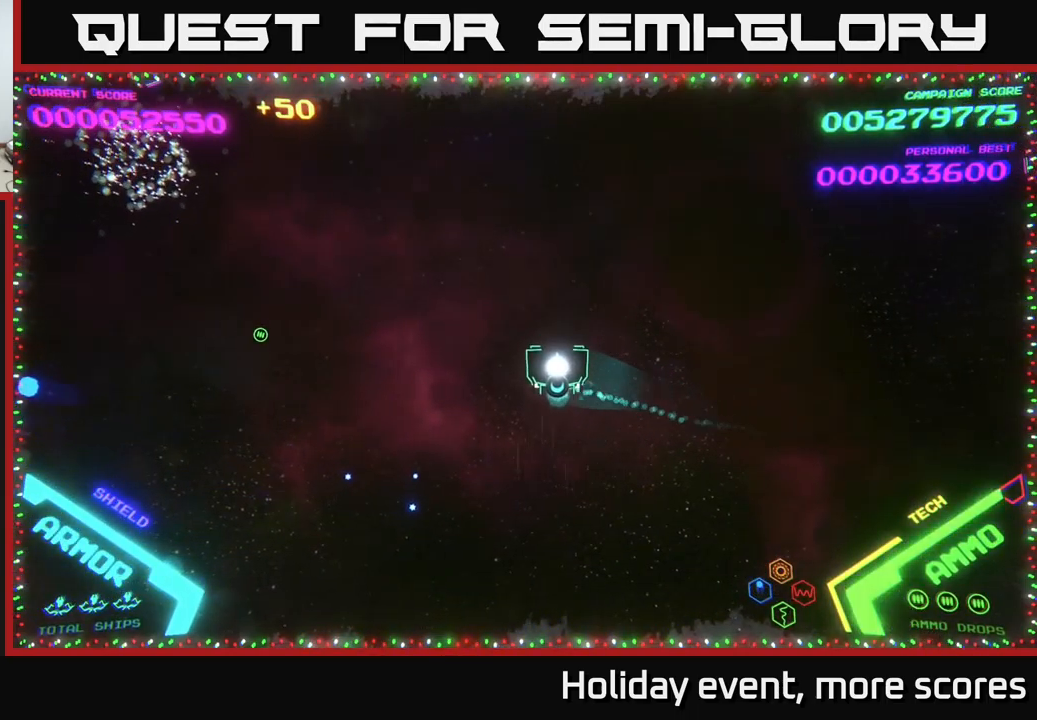
{"buttons": [], "left_stick": "up-left", "right_stick": "center", "events": [[34, "left_stick", "up-left"], [150, "left_stick", "left"], [434, "left_stick", "up-left"]]}